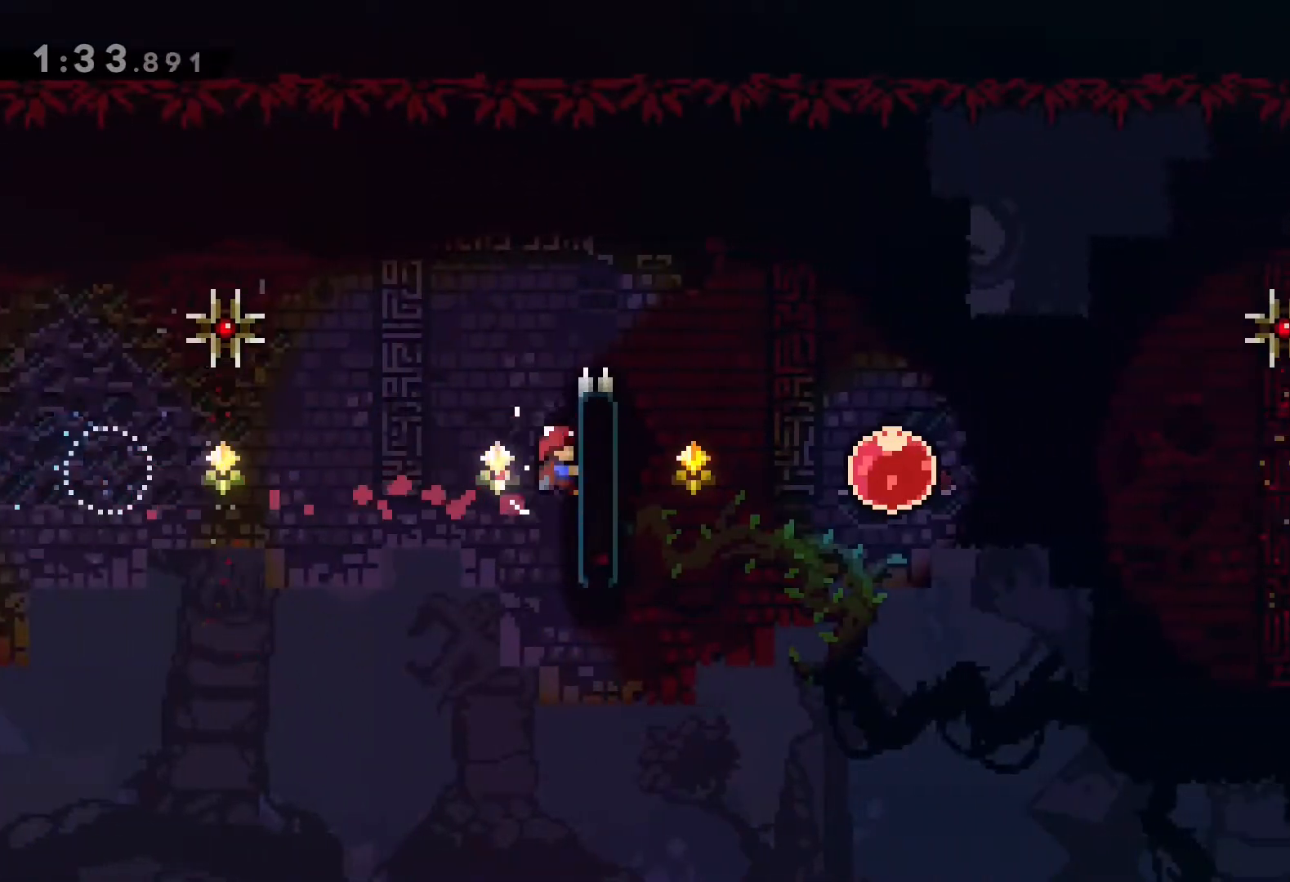
Gameplay with a controller (PlayStation layout); each line is a JSON object with the inputs held at the frame after it (dt_ms = milliseconds from this image to that frame). "events" lists button and stick changes between this image and that frame as [ms after this image, input, new state], when the widget could be followed in between. Not read: right_stick.
{"dt_ms": 1000, "buttons": ["CROSS", "L2", "DPAD_RIGHT"], "left_stick": "center"}
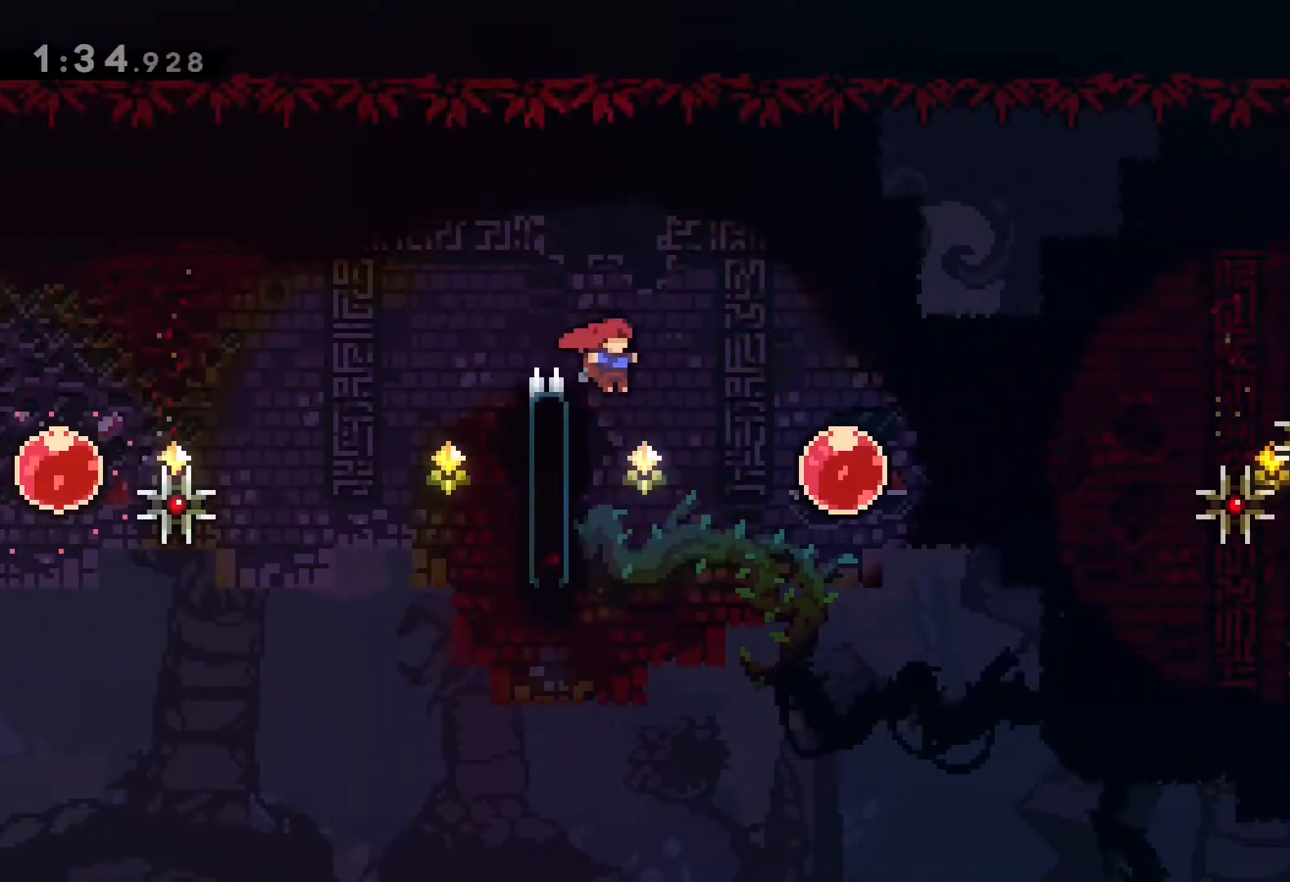
{"dt_ms": 500, "buttons": ["L2", "DPAD_RIGHT"], "left_stick": "center", "events": [[33, "CROSS", "up"], [133, "SQUARE", "down"], [233, "SQUARE", "up"], [283, "SQUARE", "down"], [400, "SQUARE", "up"]]}
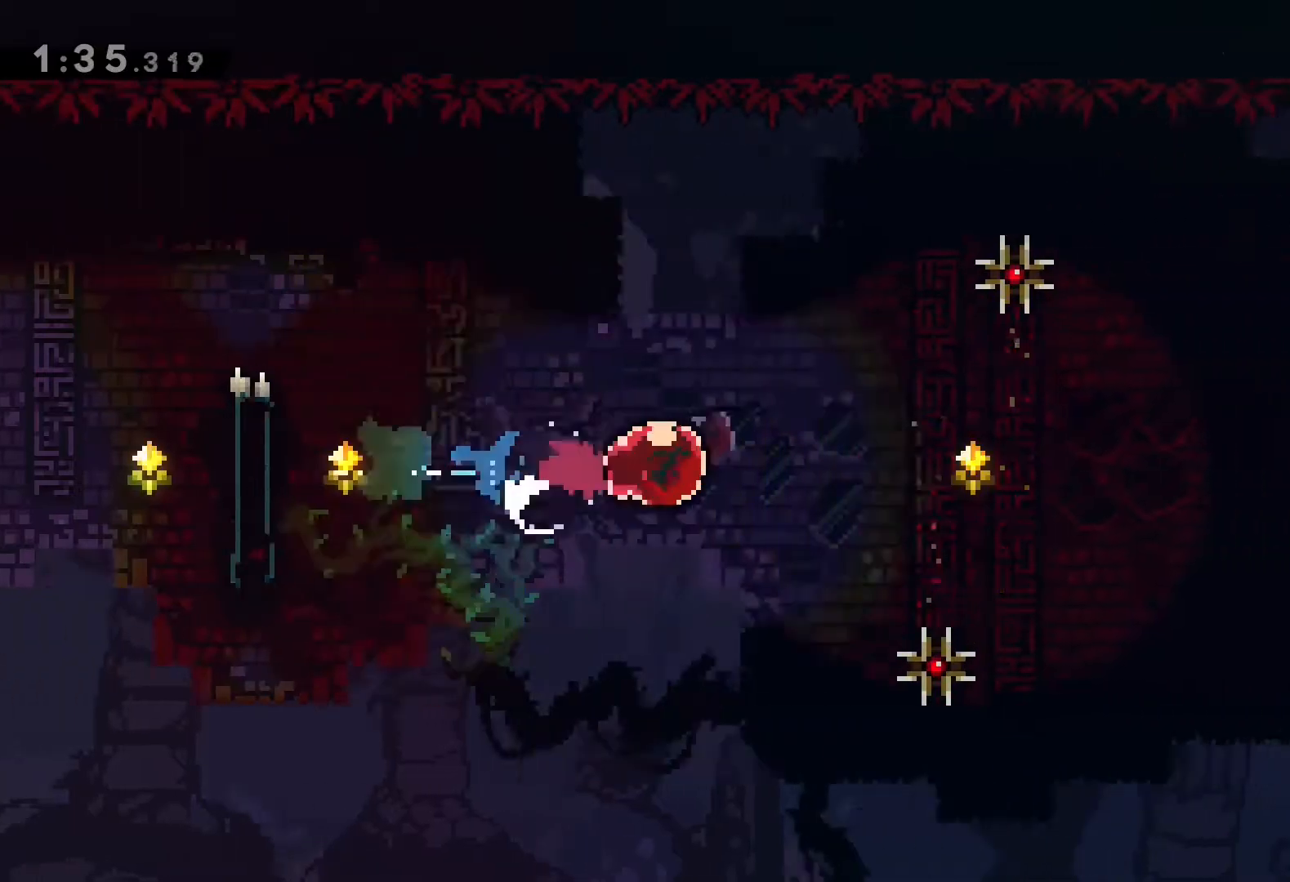
{"dt_ms": 500, "buttons": ["DPAD_RIGHT"], "left_stick": "center"}
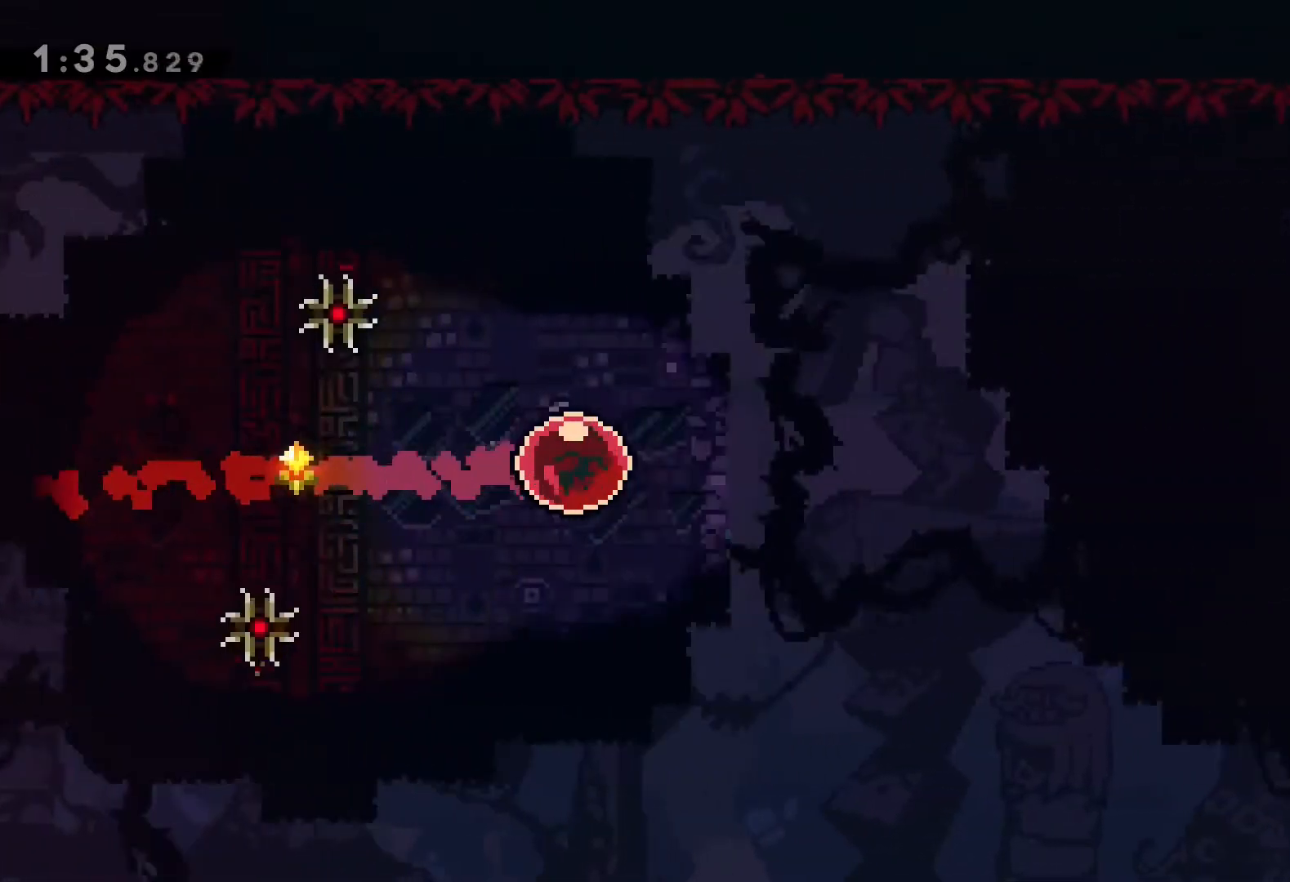
{"dt_ms": 500, "buttons": ["DPAD_RIGHT"], "left_stick": "center", "events": []}
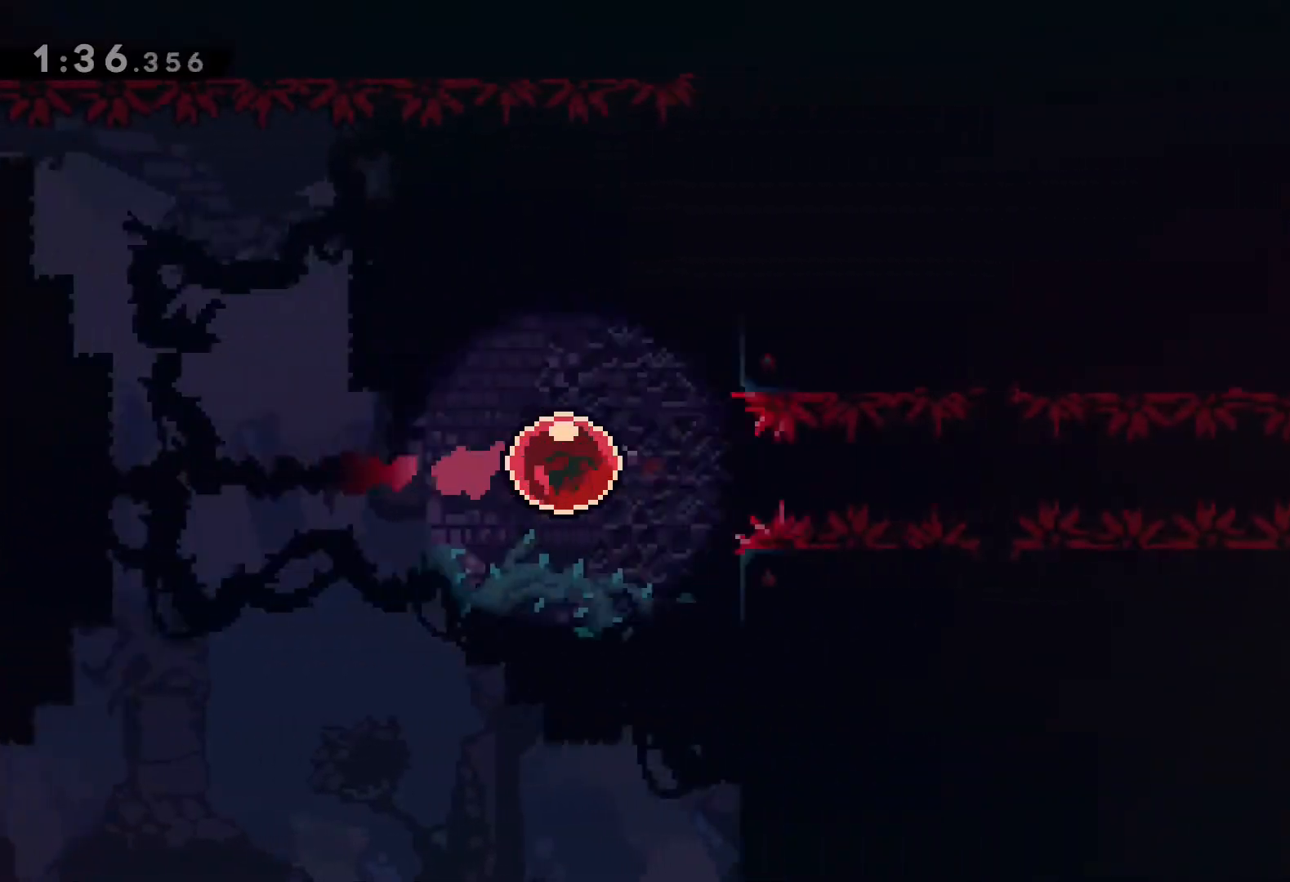
{"dt_ms": 500, "buttons": ["DPAD_RIGHT"], "left_stick": "center", "events": []}
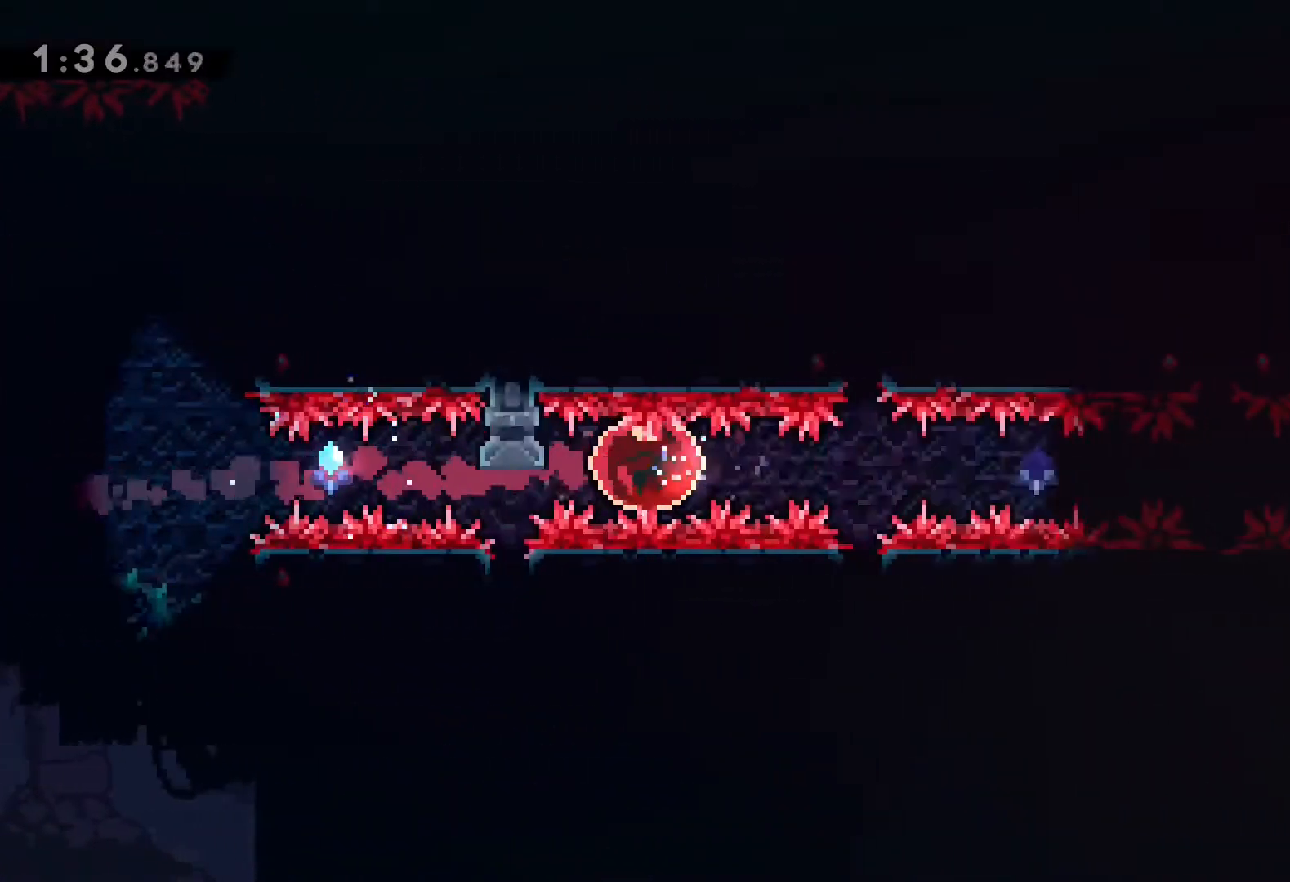
{"dt_ms": 500, "buttons": ["DPAD_RIGHT"], "left_stick": "center", "events": []}
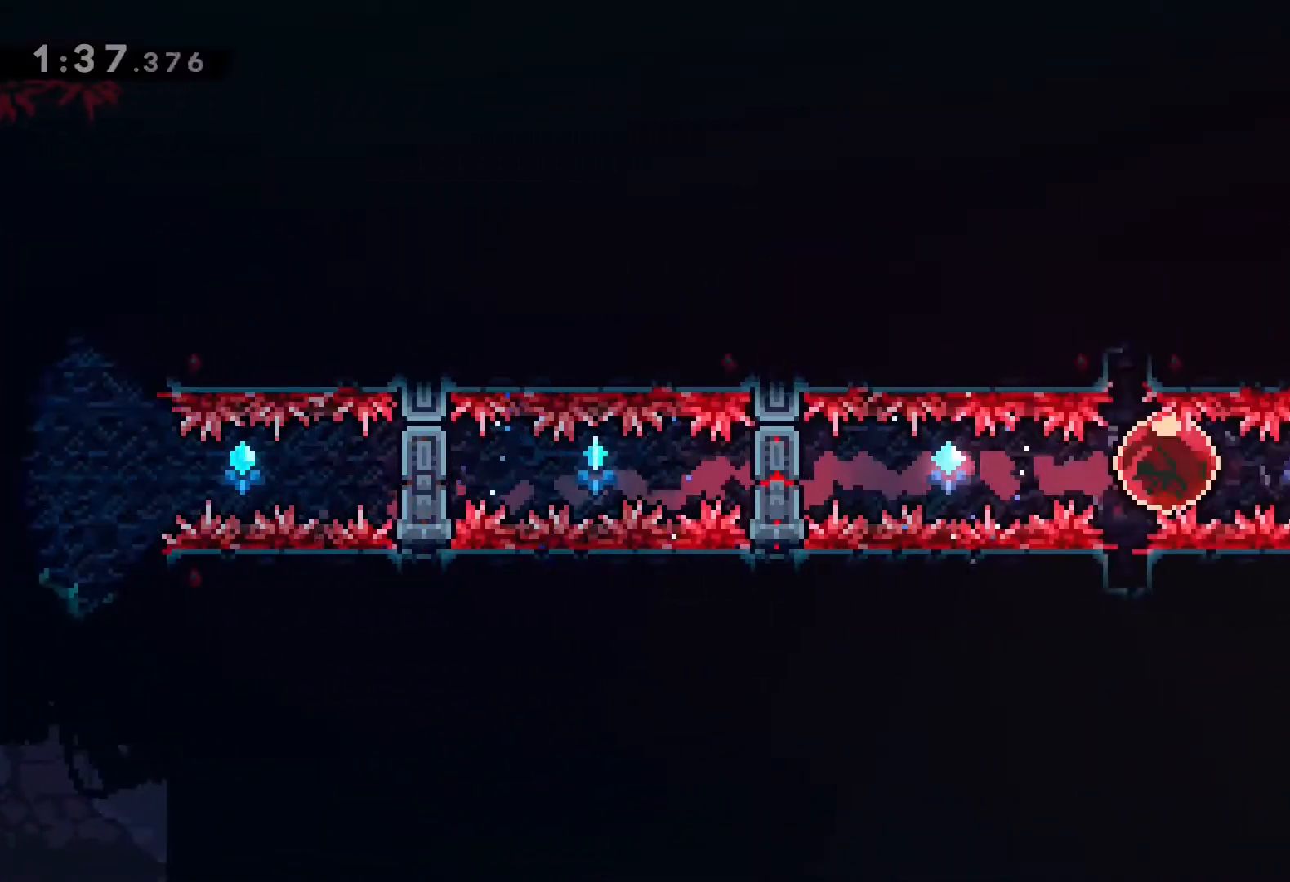
{"dt_ms": 500, "buttons": [], "left_stick": "center", "events": [[267, "DPAD_RIGHT", "up"]]}